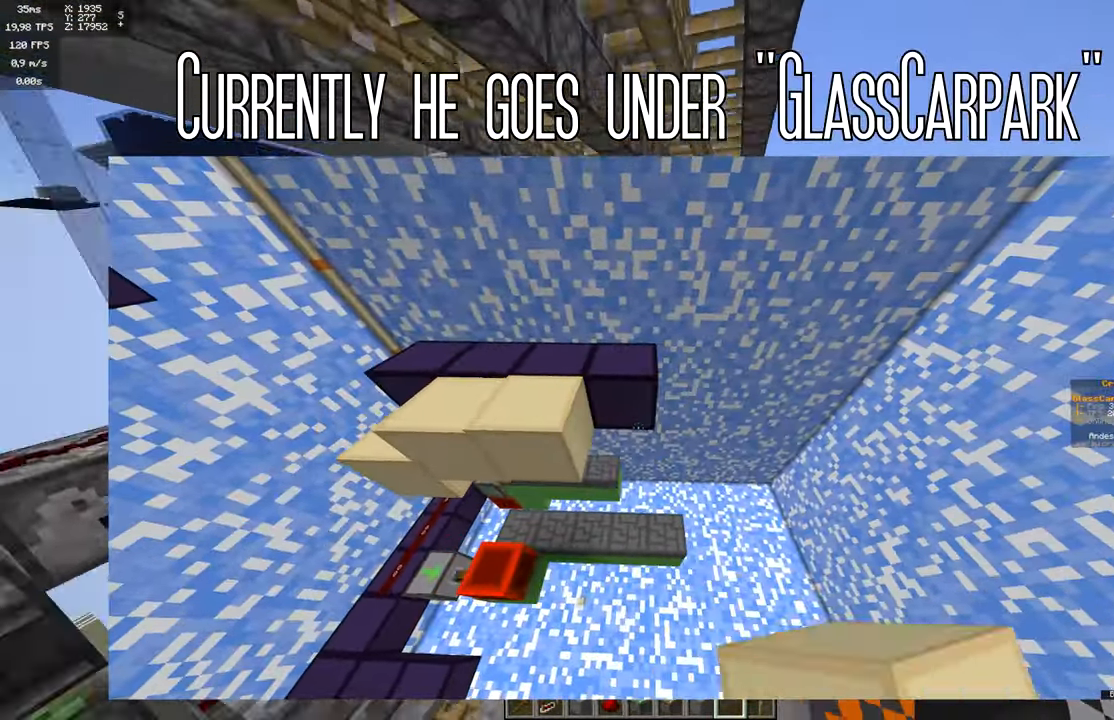
Gameplay with keyboard and mouse; each line is a JSON object with the keys and mouse buttons held at the frame after it. "events" lists presses ("down") and releases ("up") of "a", "d", "s", "space", "w", "mouse_left" and "mouse_right" between this image and that frame as [ms after this image, input, new state], when the widget could be followed in between. "mouse_left", "mouse_right" = the "left", "right" buttons of the "mouse" list. No other keys are recorded. Fast repeated clicks can show as one long hold. Mouse movement is not recorded.
{"keys": ["space", "w"], "mouse": []}
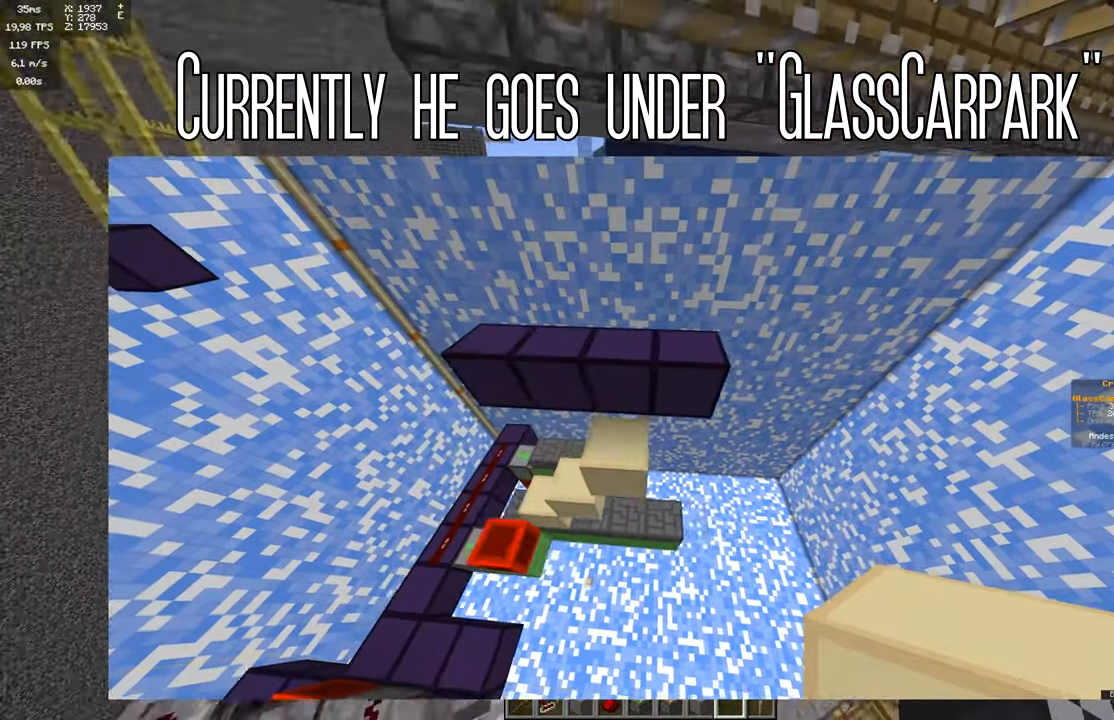
{"keys": ["space", "w"], "mouse": [], "events": []}
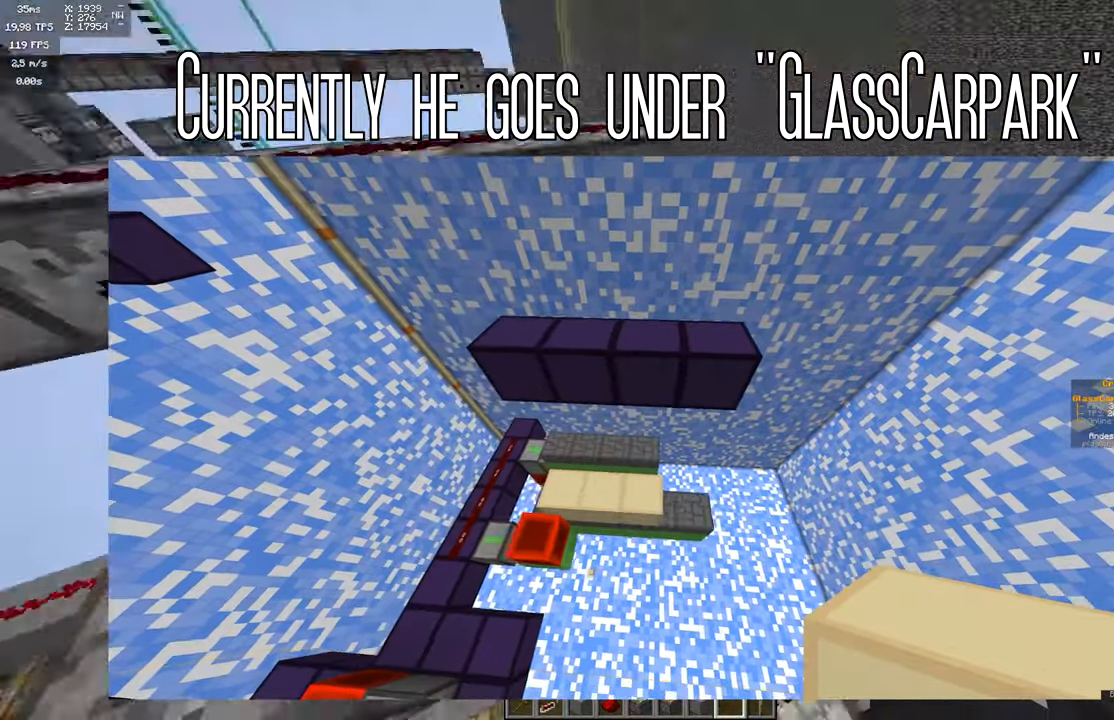
{"keys": ["space", "w"], "mouse": [], "events": []}
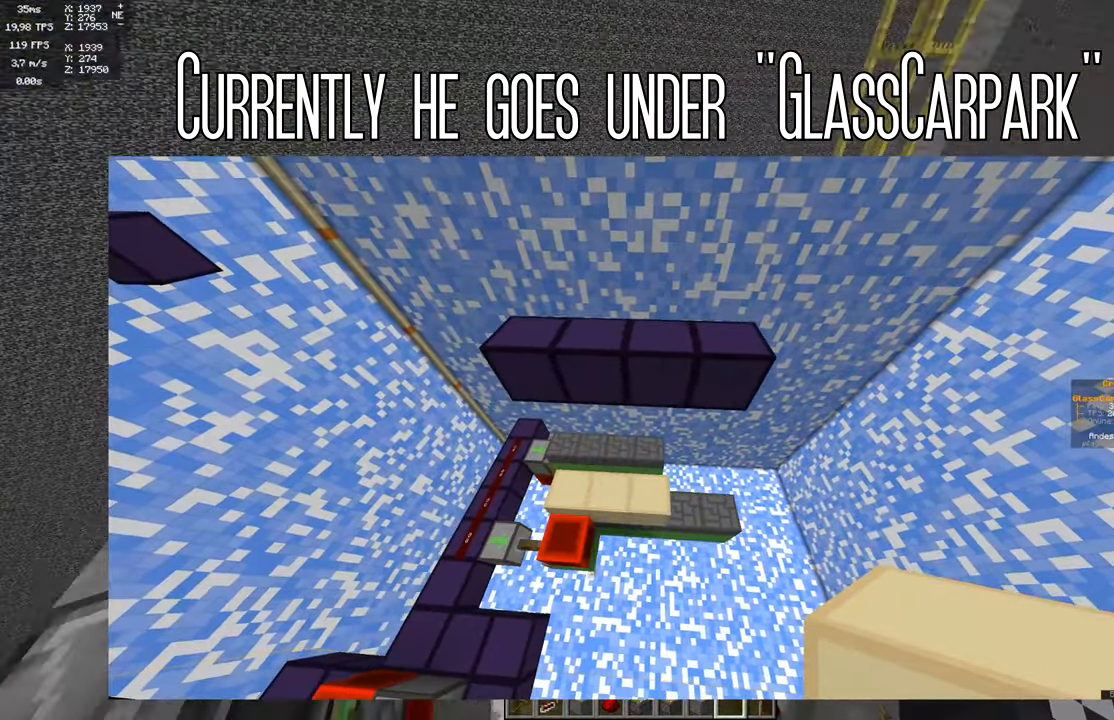
{"keys": ["space", "w"], "mouse": [], "events": []}
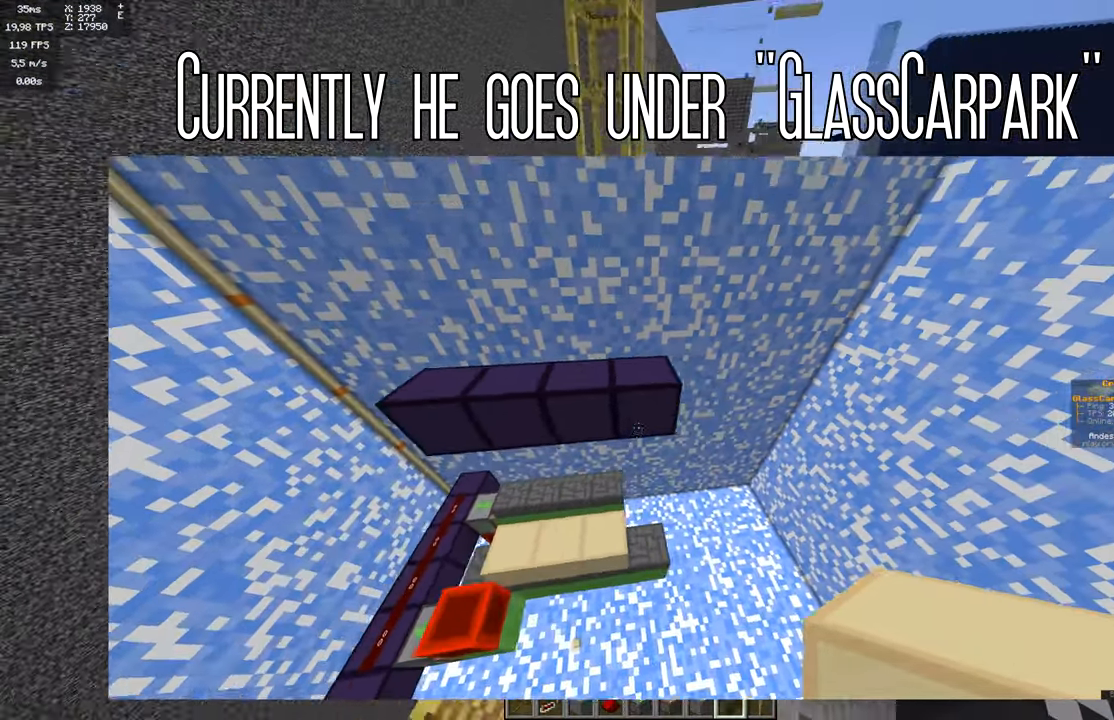
{"keys": ["space", "w"], "mouse": [], "events": []}
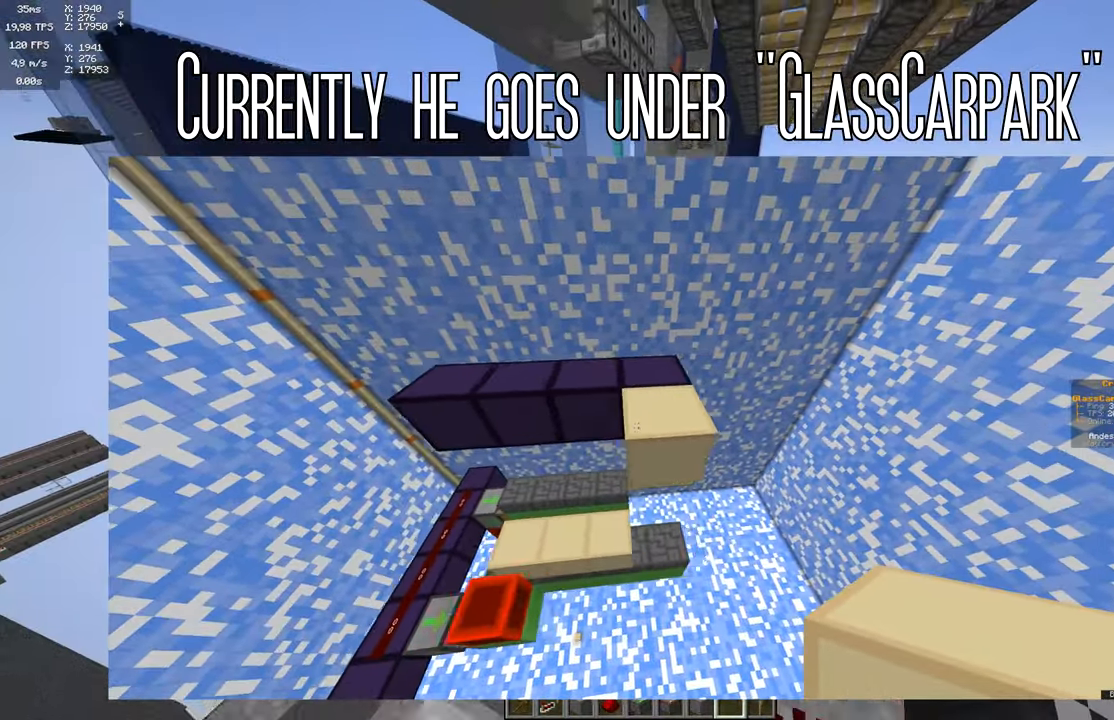
{"keys": ["space", "w"], "mouse": [], "events": []}
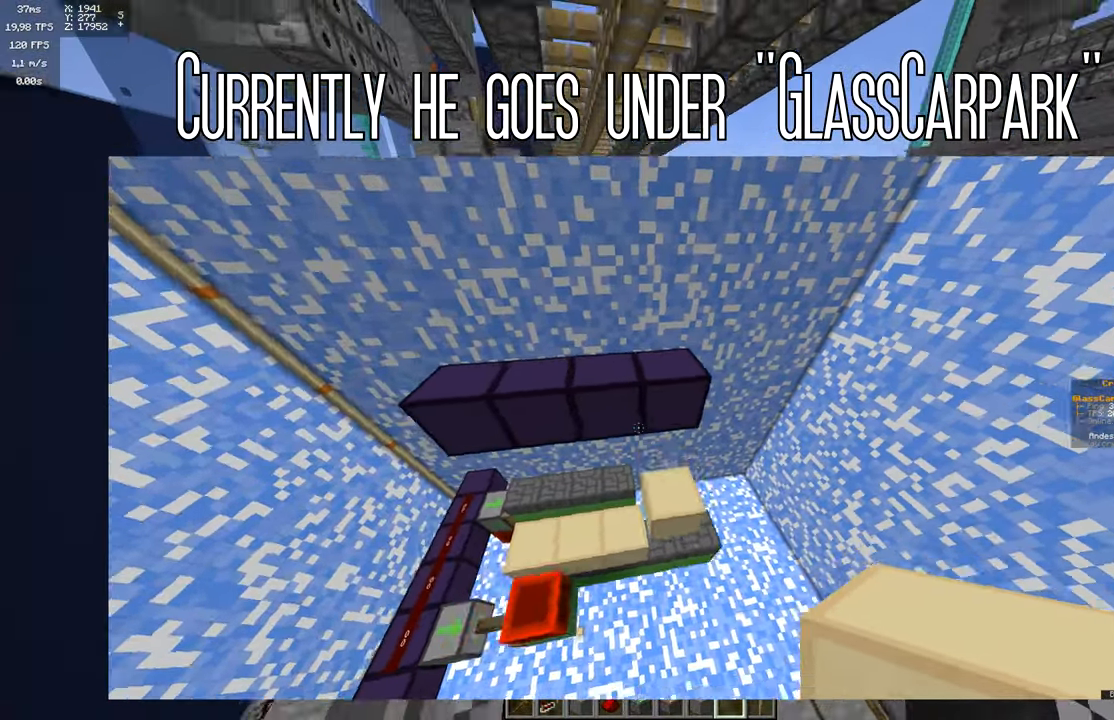
{"keys": [], "mouse": [], "events": [[467, "space", "up"], [483, "w", "up"]]}
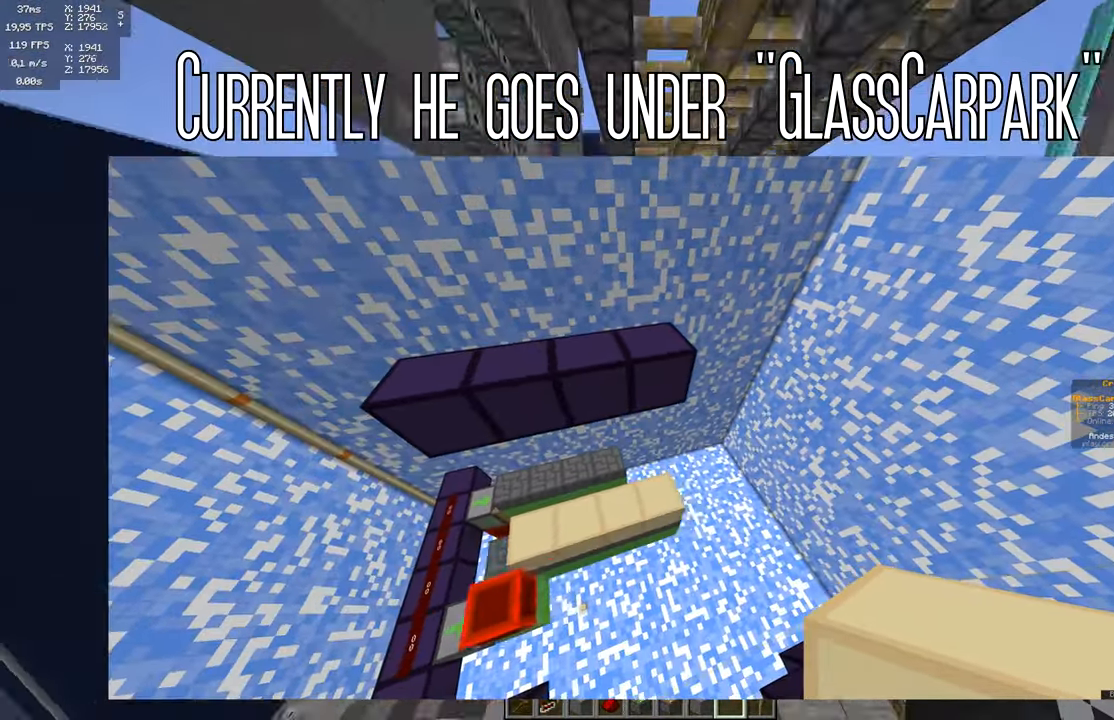
{"keys": [], "mouse": [], "events": [[17, "s", "down"], [433, "space", "down"], [450, "s", "up"], [483, "space", "up"]]}
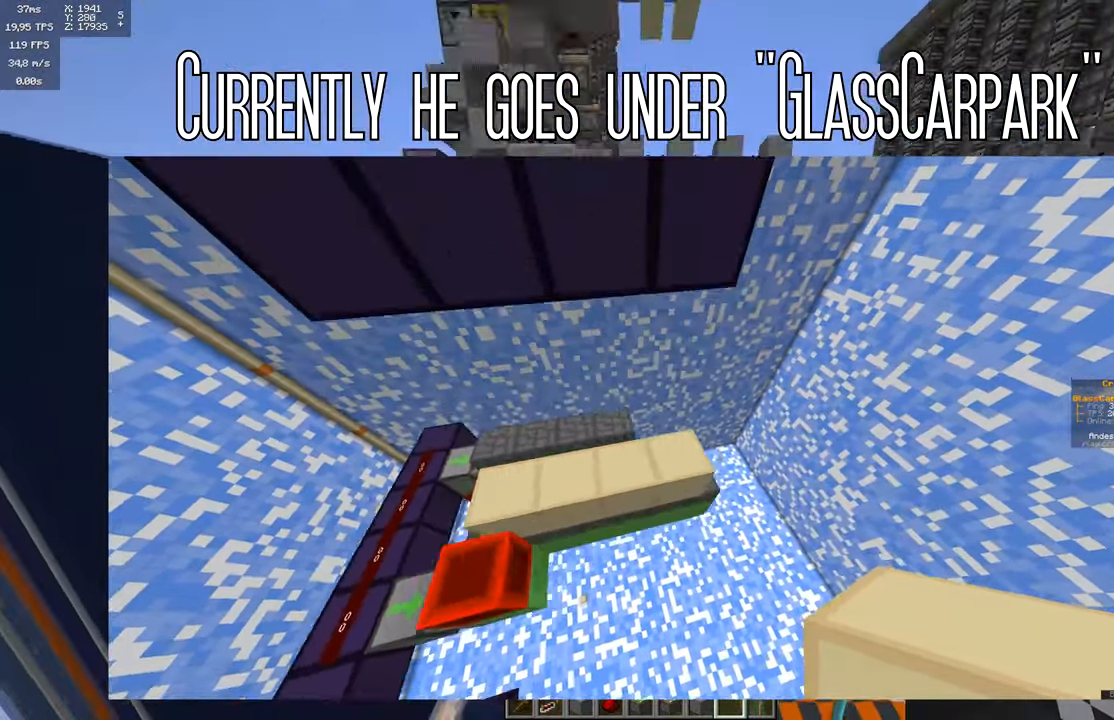
{"keys": [], "mouse": [], "events": [[267, "w", "down"], [417, "w", "up"]]}
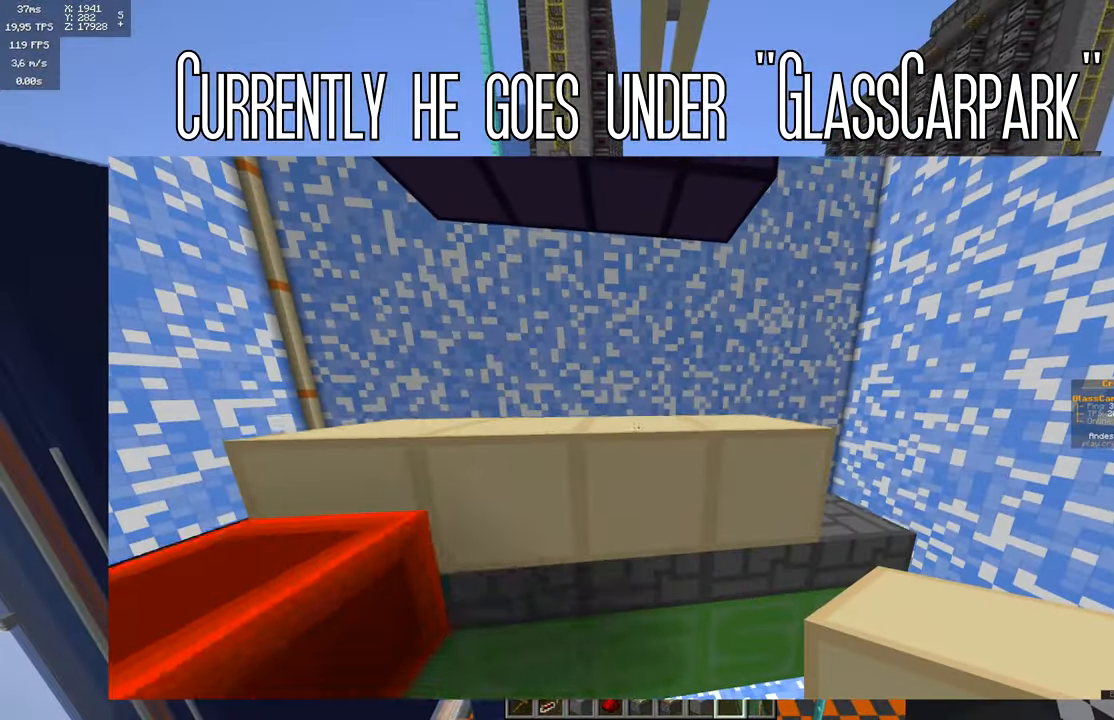
{"keys": [], "mouse": [], "events": [[250, "w", "down"], [383, "w", "up"]]}
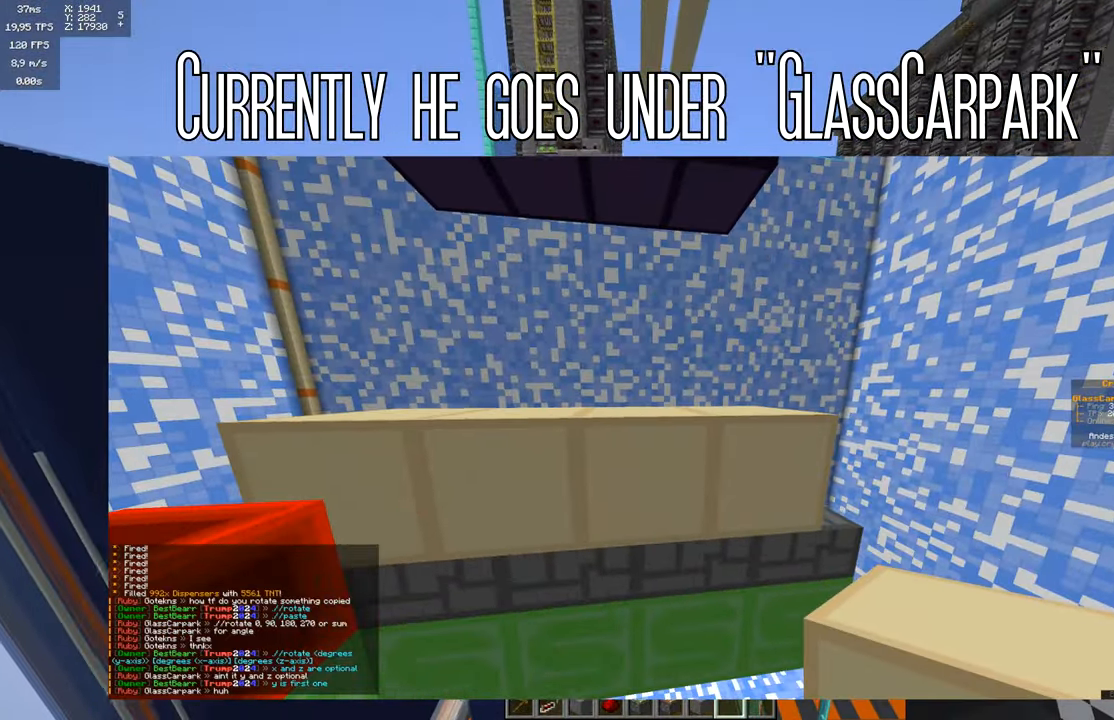
{"keys": [], "mouse": [], "events": []}
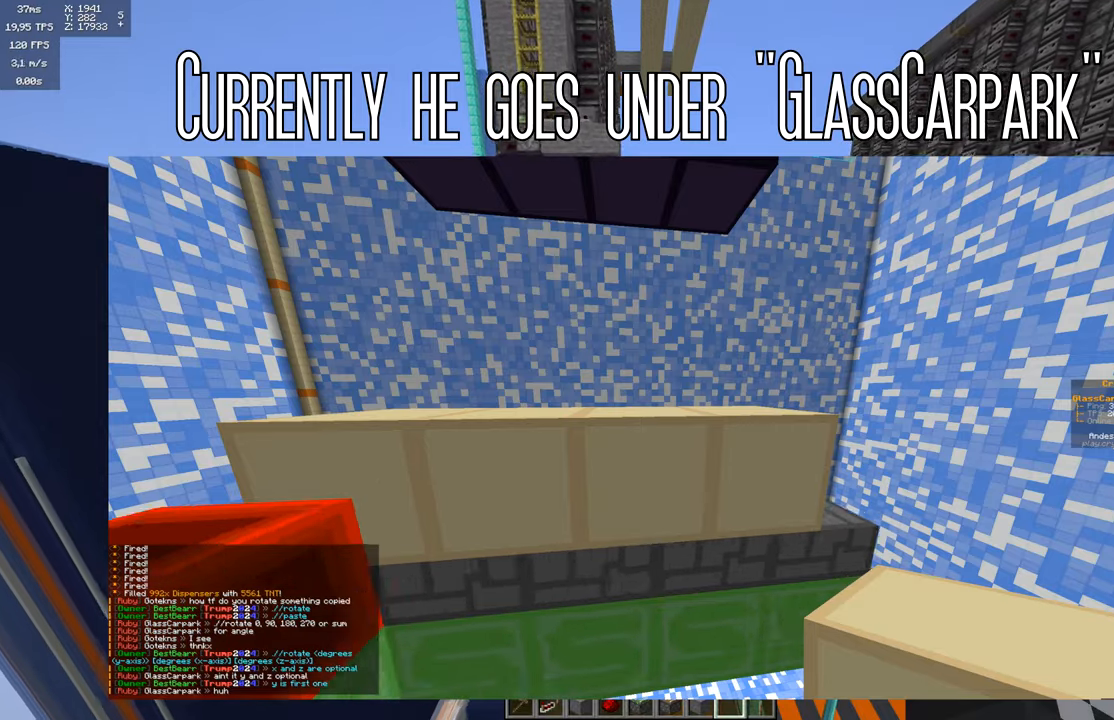
{"keys": [], "mouse": [], "events": [[267, "w", "down"], [467, "w", "up"]]}
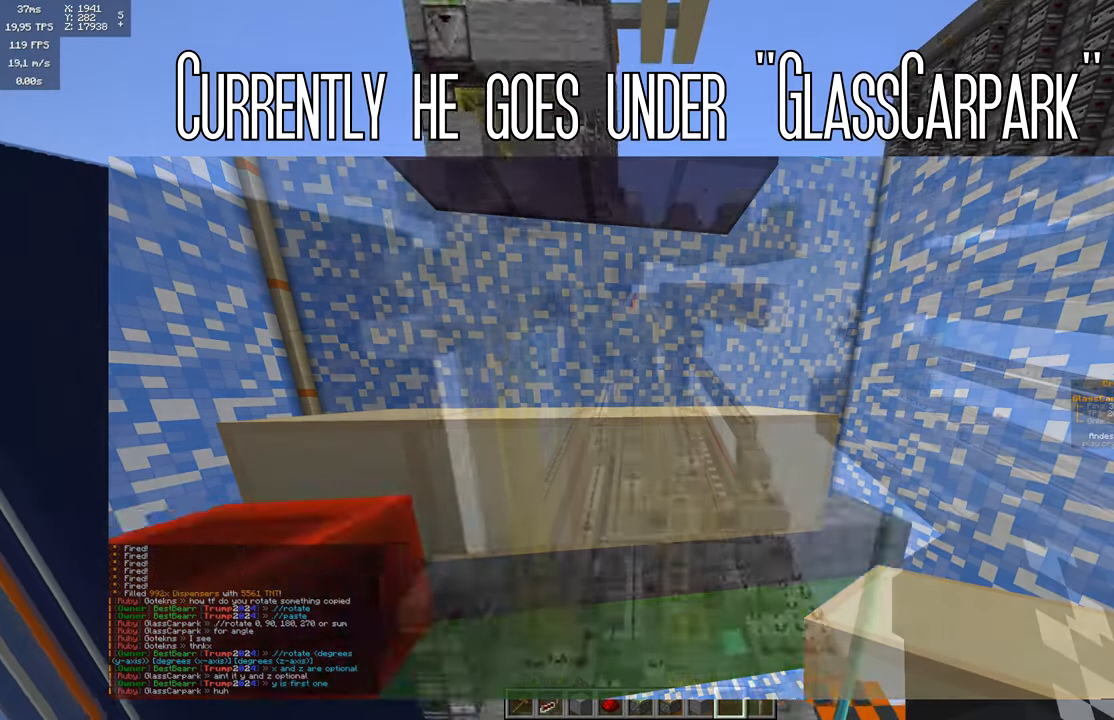
{"keys": [], "mouse": [], "events": []}
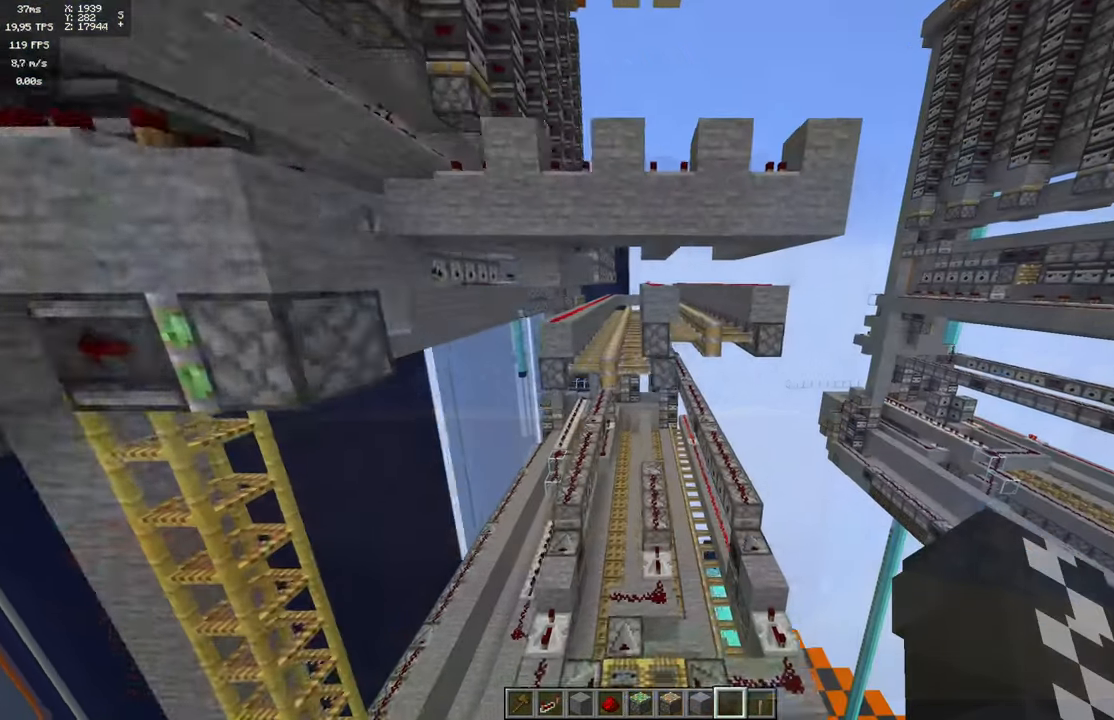
{"keys": [], "mouse": [], "events": []}
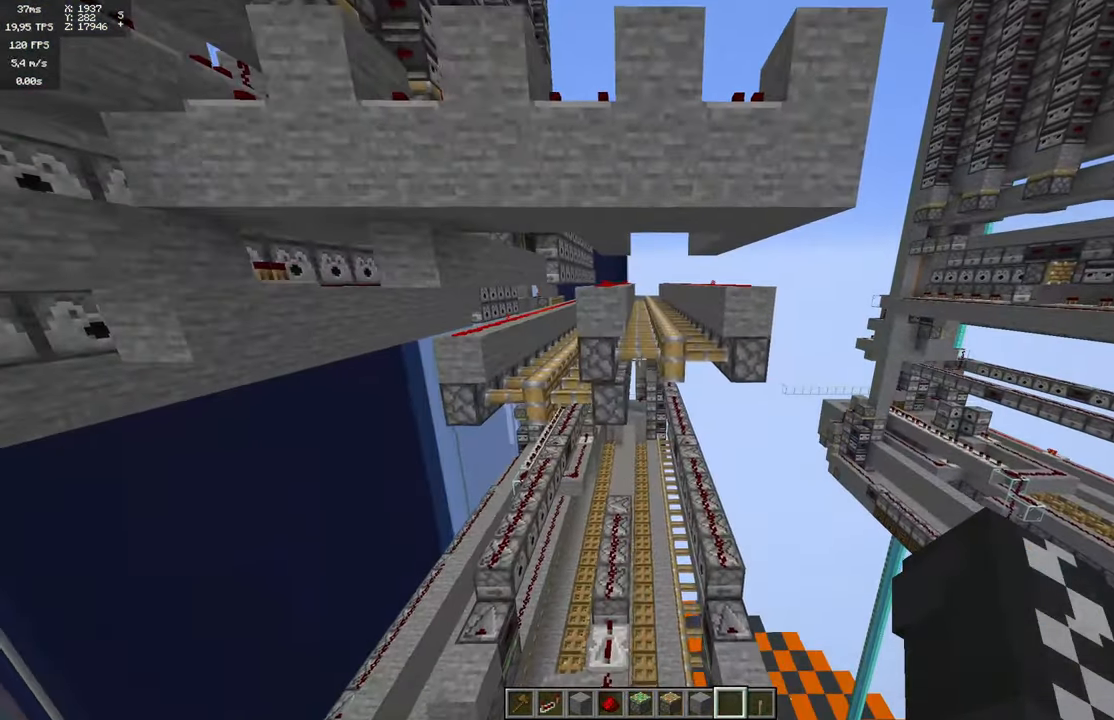
{"keys": [], "mouse": [], "events": [[17, "s", "down"], [300, "s", "up"]]}
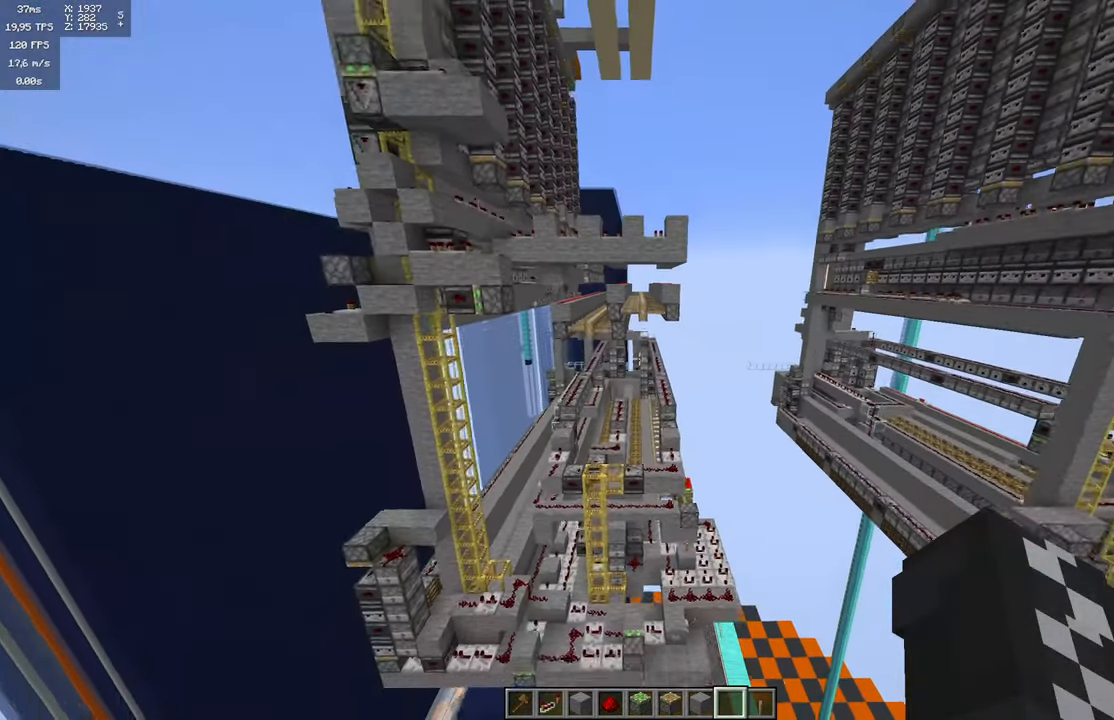
{"keys": [], "mouse": [], "events": [[284, "w", "down"], [434, "w", "up"]]}
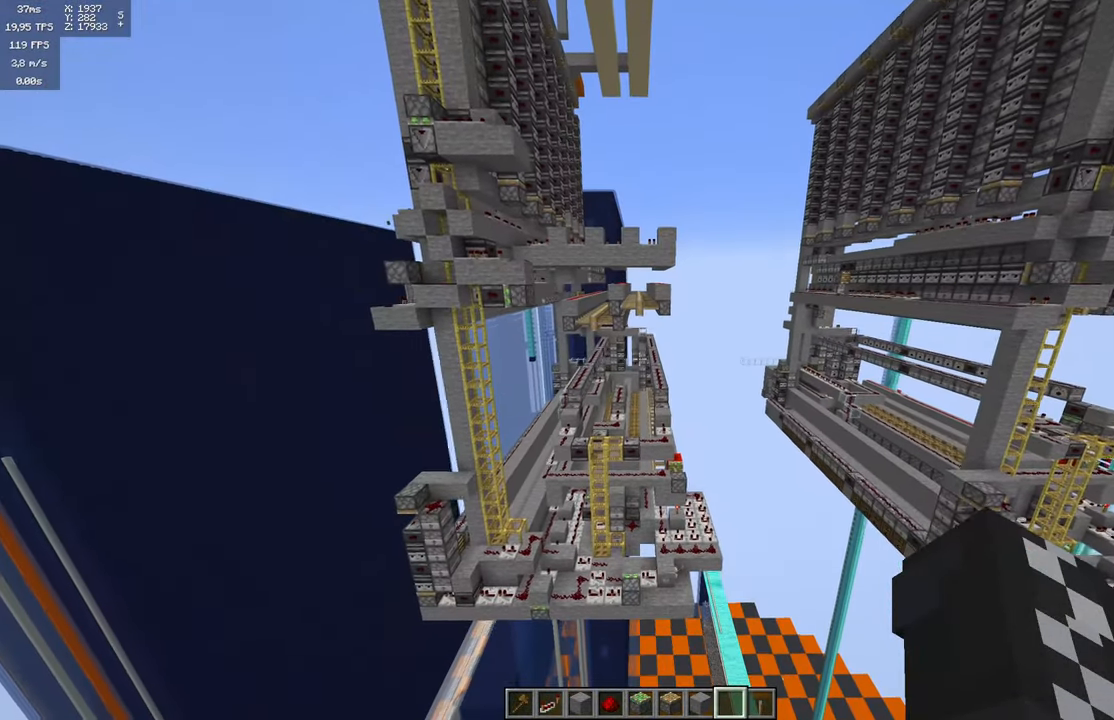
{"keys": [], "mouse": [], "events": []}
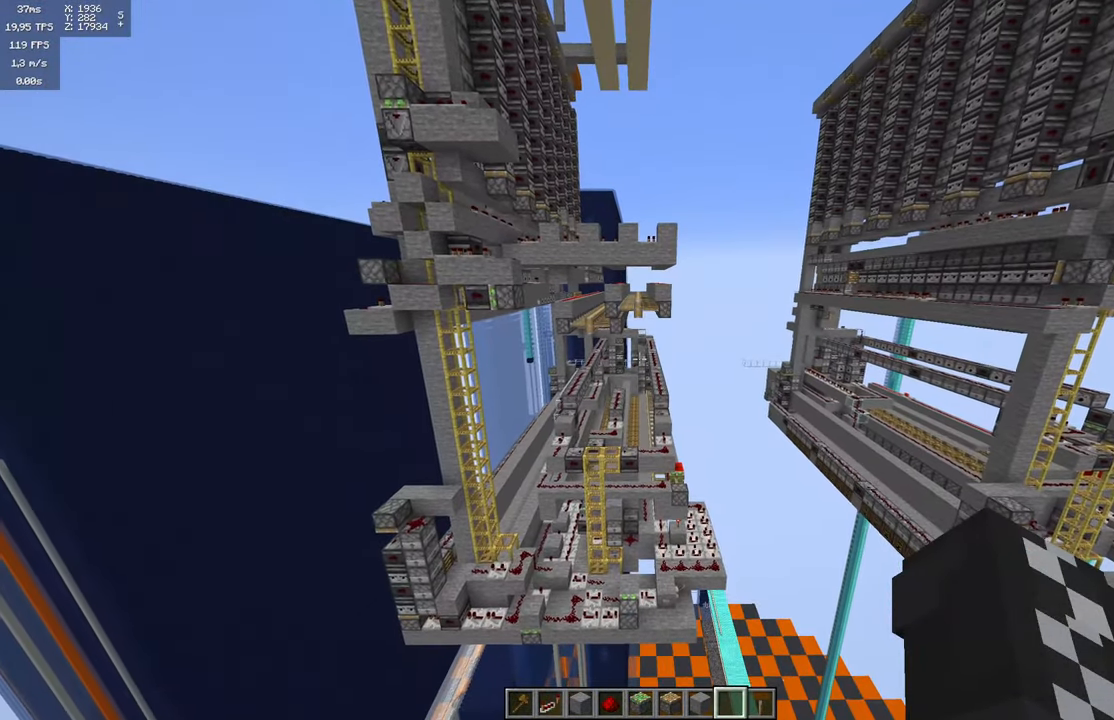
{"keys": [], "mouse": [], "events": []}
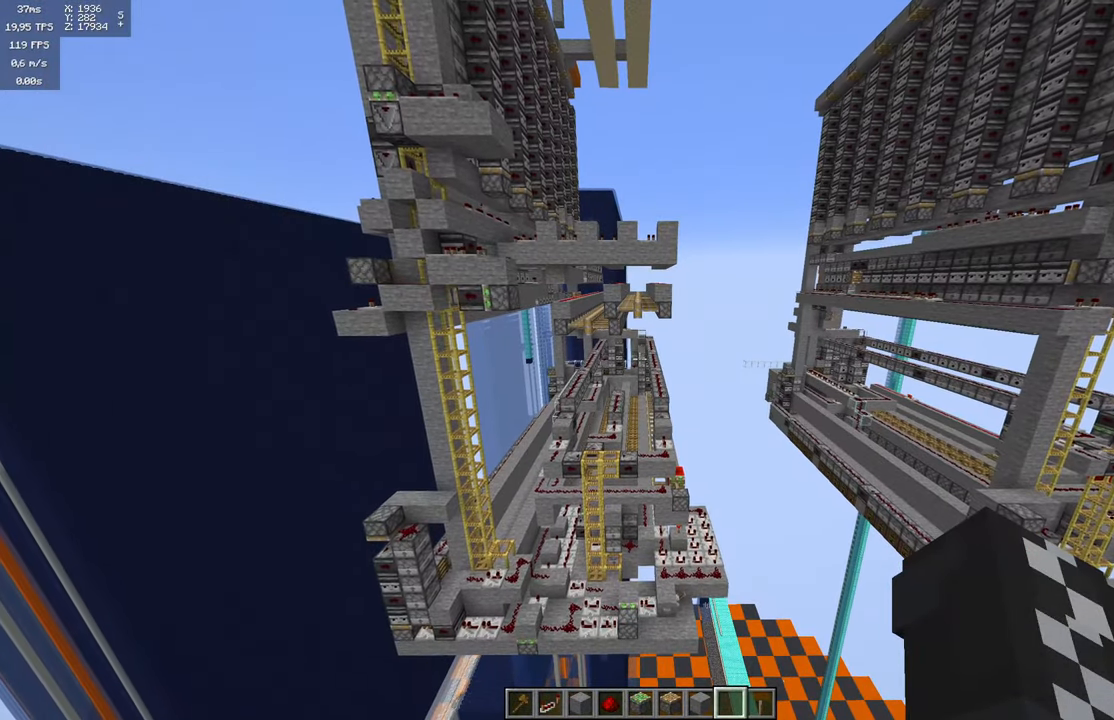
{"keys": [], "mouse": [], "events": []}
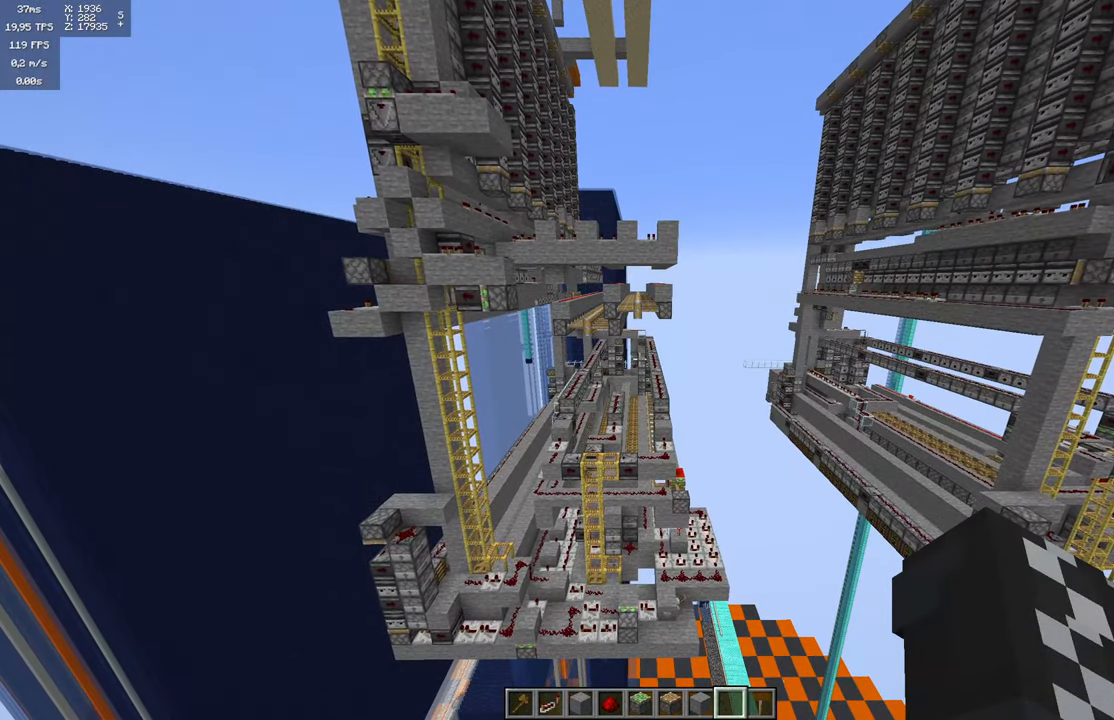
{"keys": [], "mouse": [], "events": []}
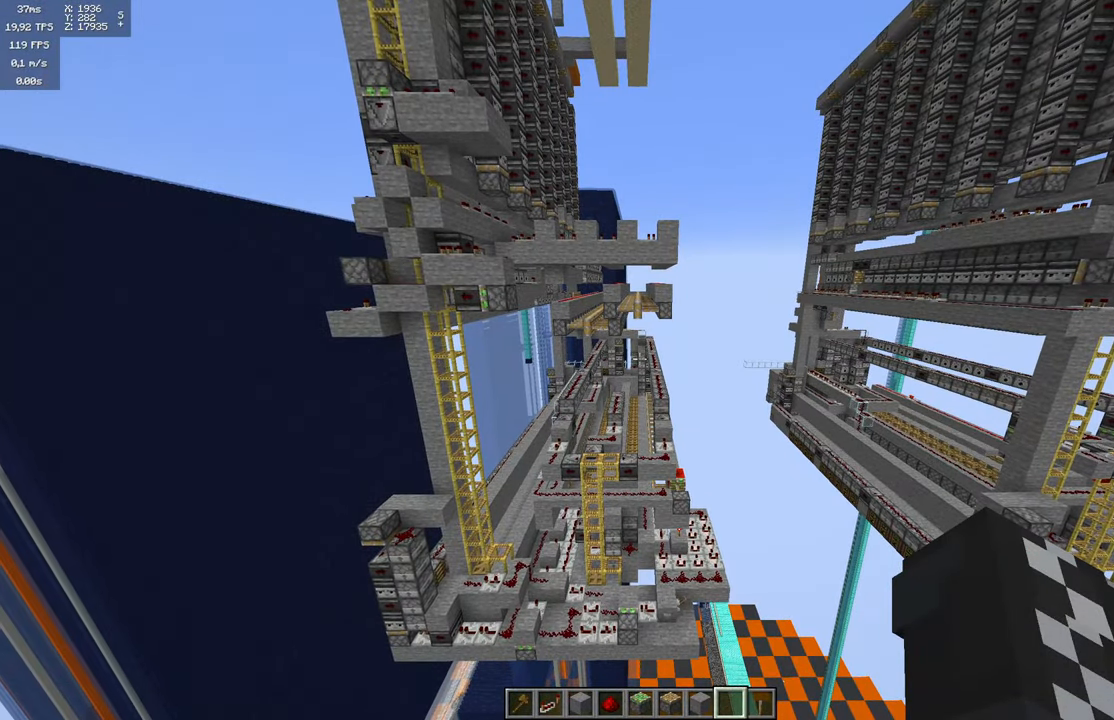
{"keys": [], "mouse": [], "events": []}
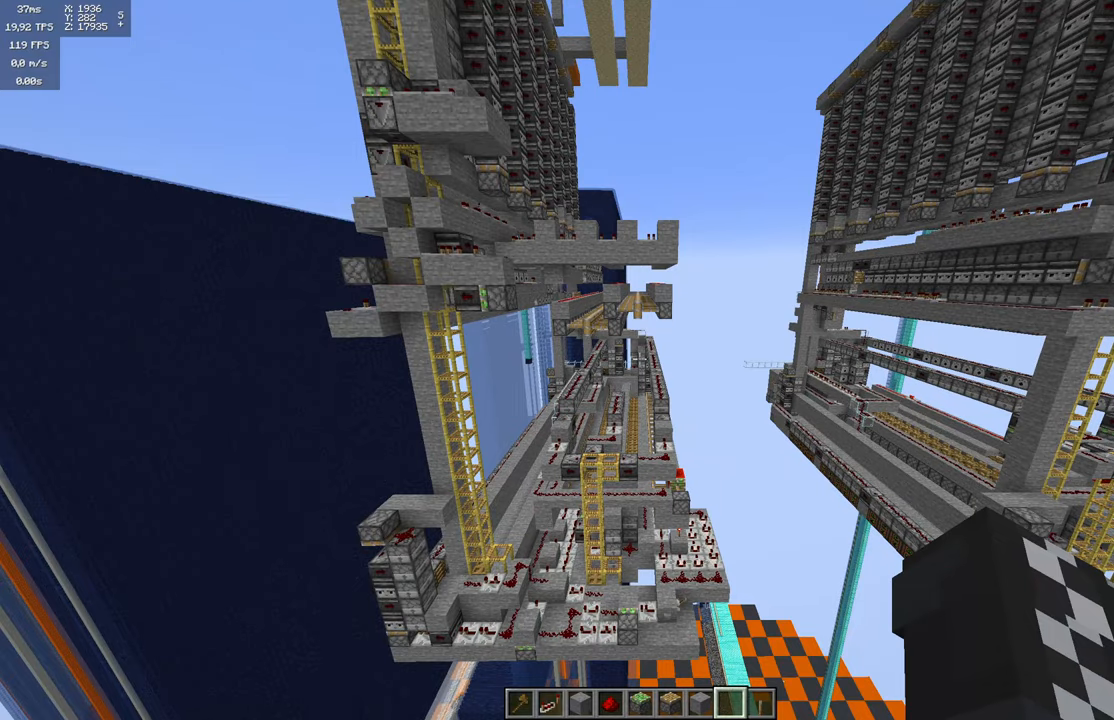
{"keys": ["w"], "mouse": [], "events": [[466, "w", "down"]]}
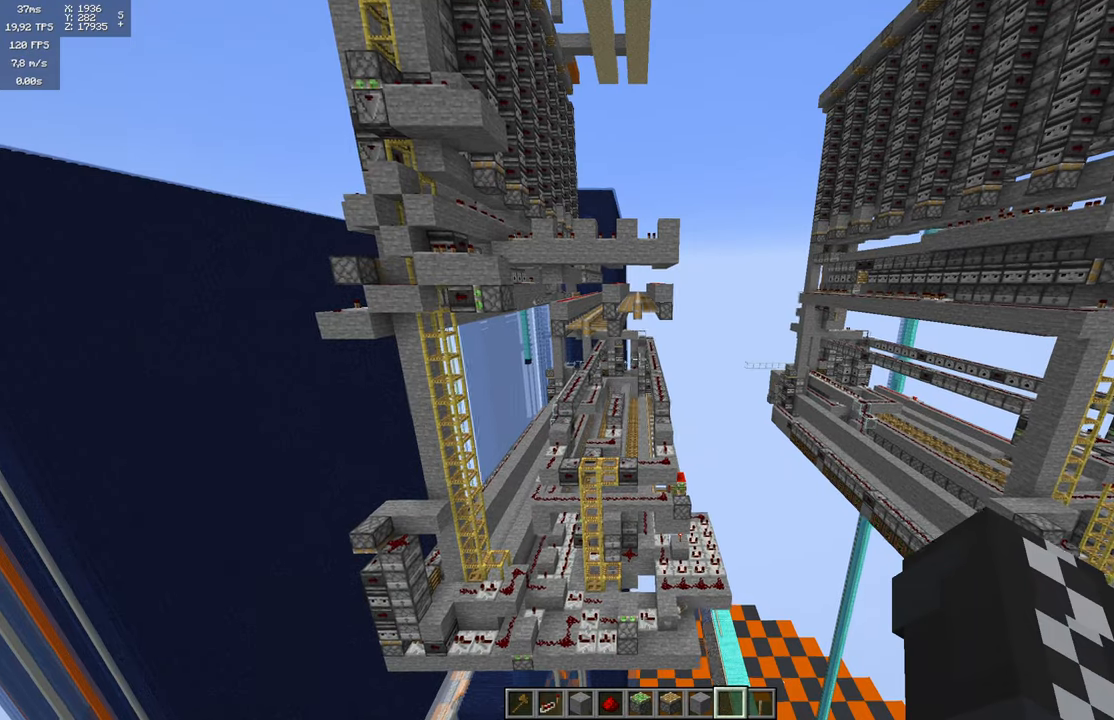
{"keys": [], "mouse": [], "events": [[100, "d", "down"], [183, "w", "up"], [216, "d", "up"]]}